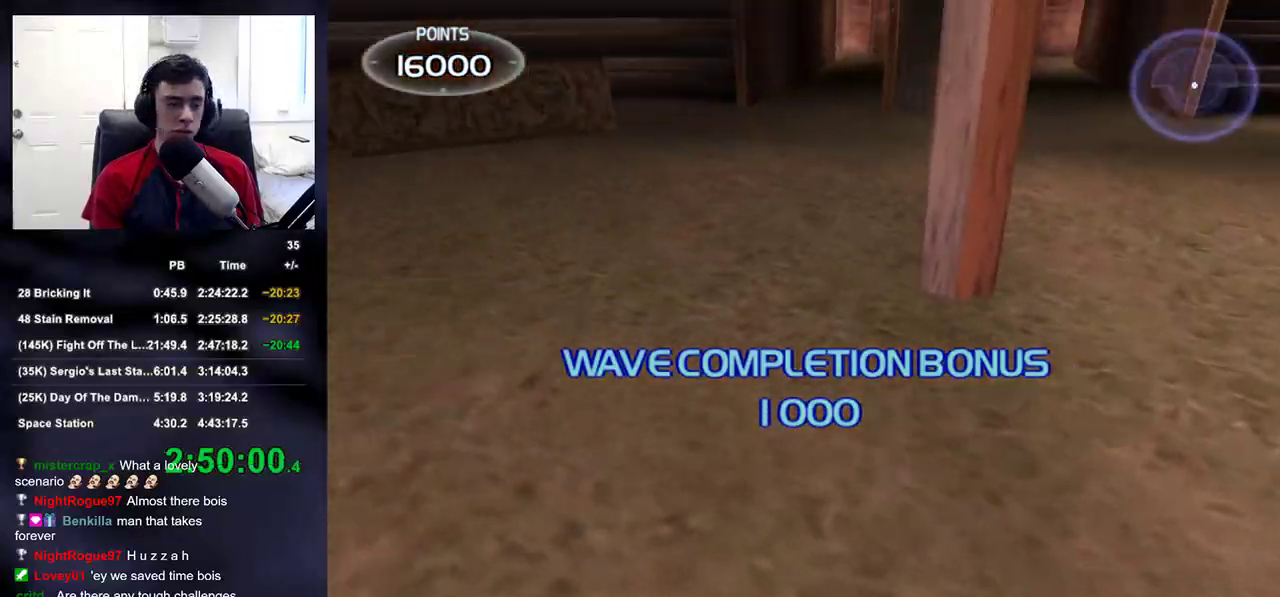
Gameplay with a controller (PlayStation layout); each line is a JSON object with the inputs held at the frame after it. "events" lists button and stick changes between this image and that frame as [ms after this image, input, new state], when the widget could be followed in between.
{"buttons": [], "left_stick": "left", "right_stick": "up-left", "events": [[150, "left_stick", "down"], [167, "SQUARE", "down"], [250, "SQUARE", "up"], [283, "left_stick", "down-left"], [500, "left_stick", "left"]]}
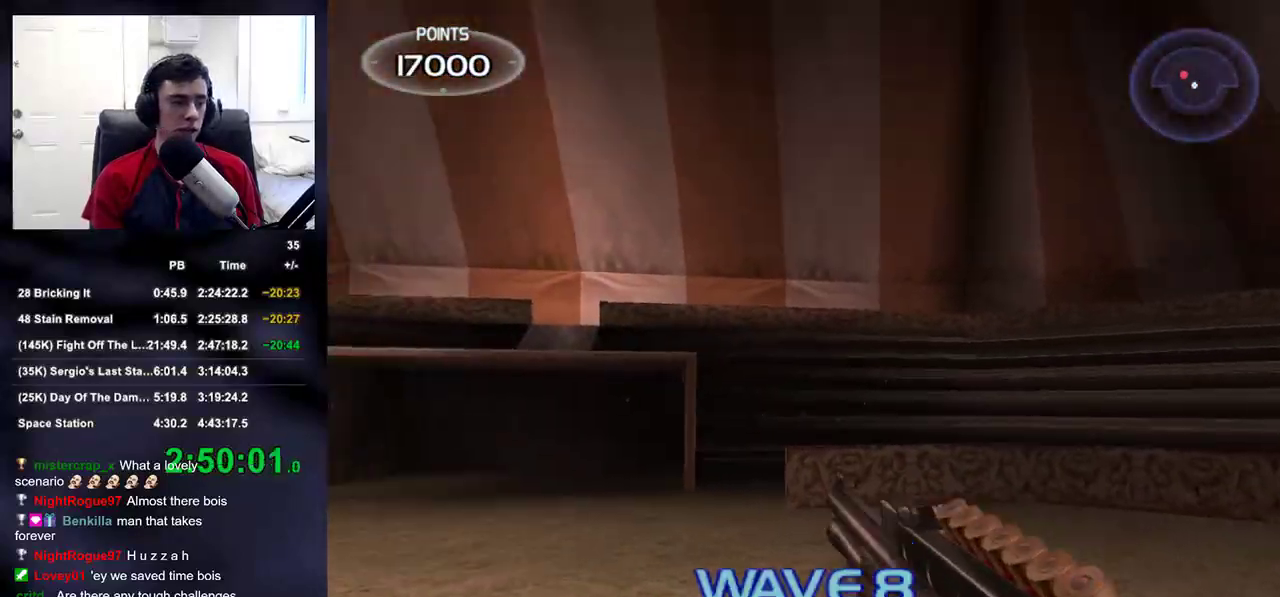
{"buttons": [], "left_stick": "up-left", "right_stick": "center", "events": [[150, "right_stick", "down-left"], [300, "left_stick", "up-left"], [333, "right_stick", "center"]]}
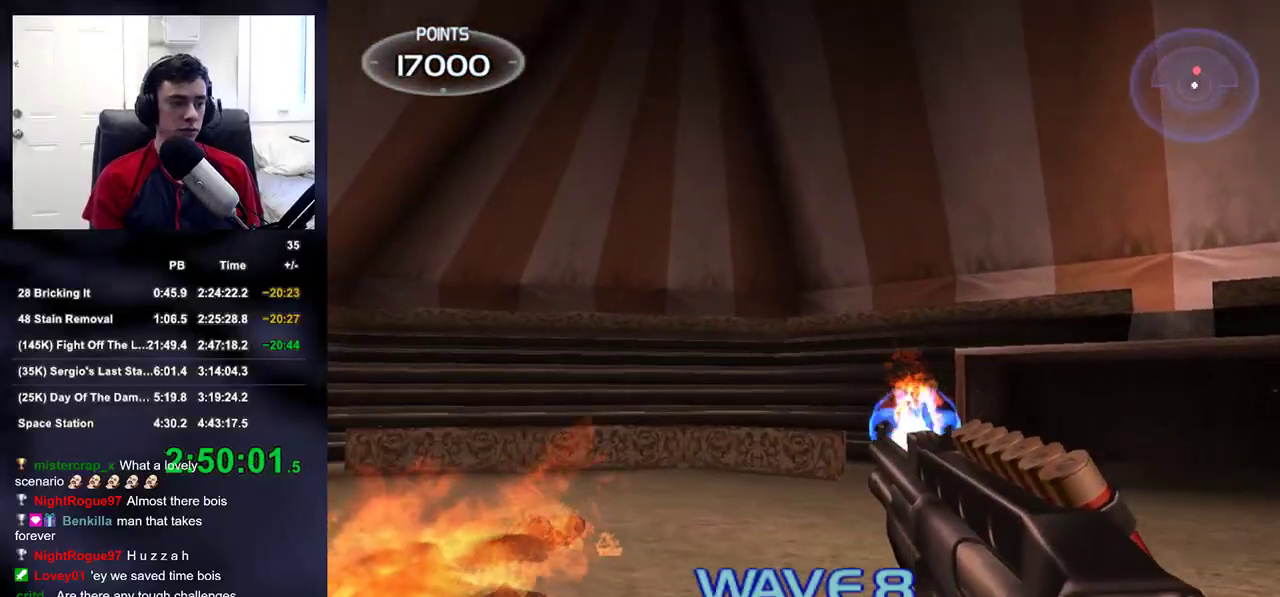
{"buttons": ["L2"], "left_stick": "up", "right_stick": "center", "events": [[67, "right_stick", "right"], [233, "right_stick", "center"], [317, "left_stick", "up"], [400, "right_stick", "down-right"], [467, "L2", "down"], [483, "right_stick", "center"]]}
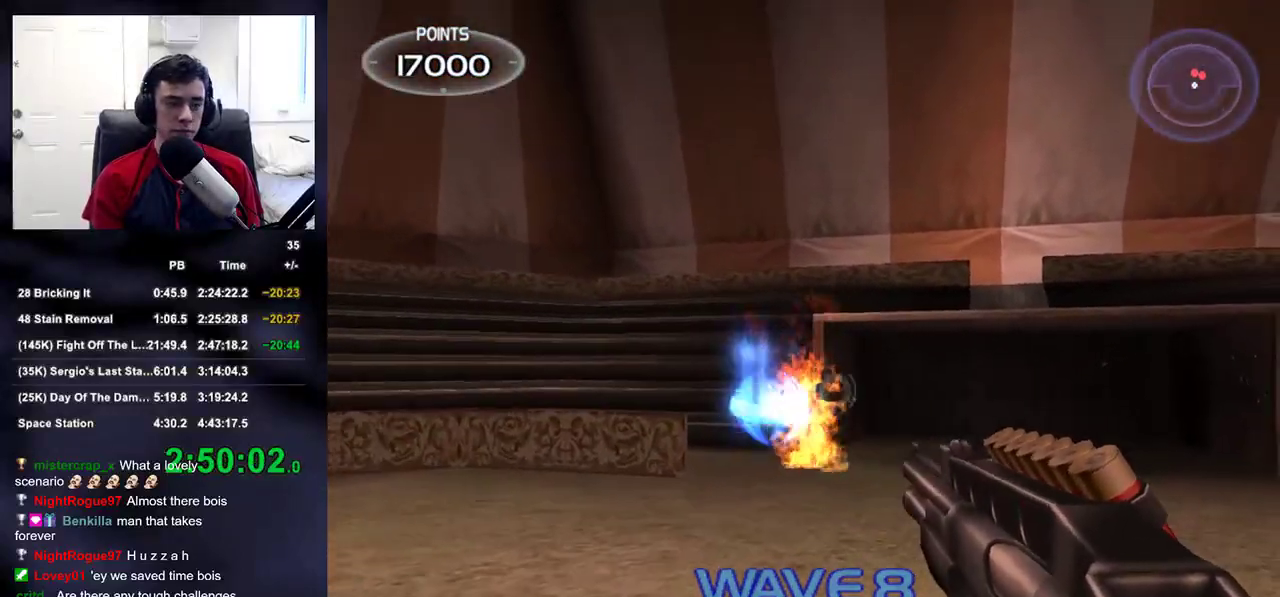
{"buttons": ["L2"], "left_stick": "up", "right_stick": "center", "events": [[283, "right_stick", "down-right"], [350, "right_stick", "center"]]}
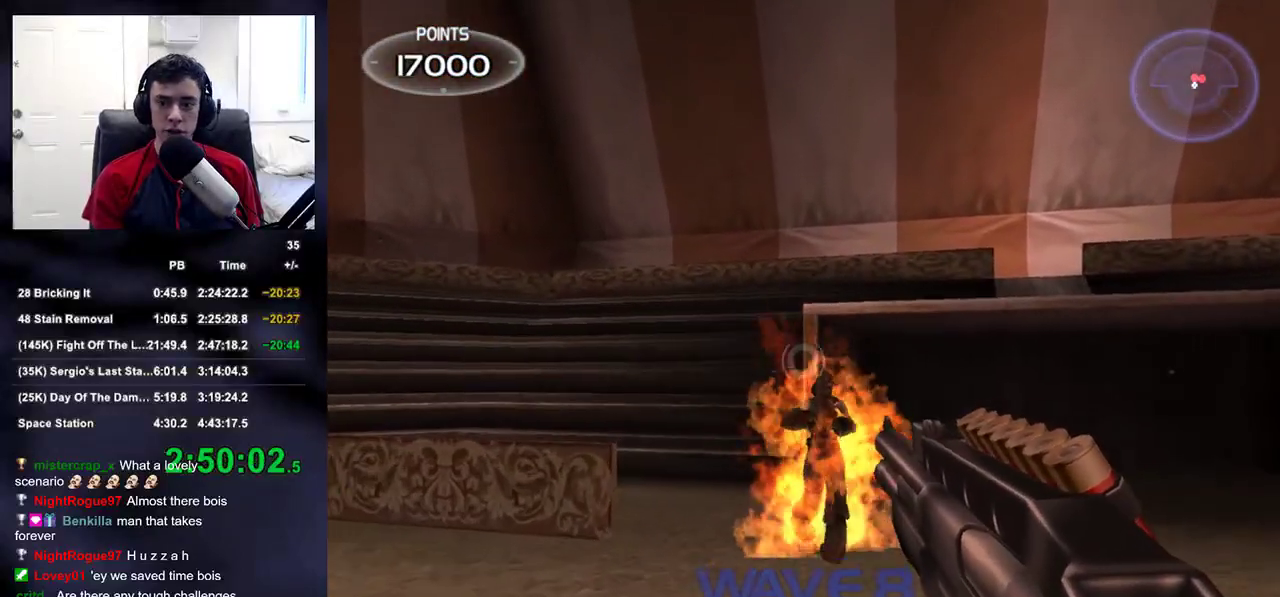
{"buttons": [], "left_stick": "up", "right_stick": "right"}
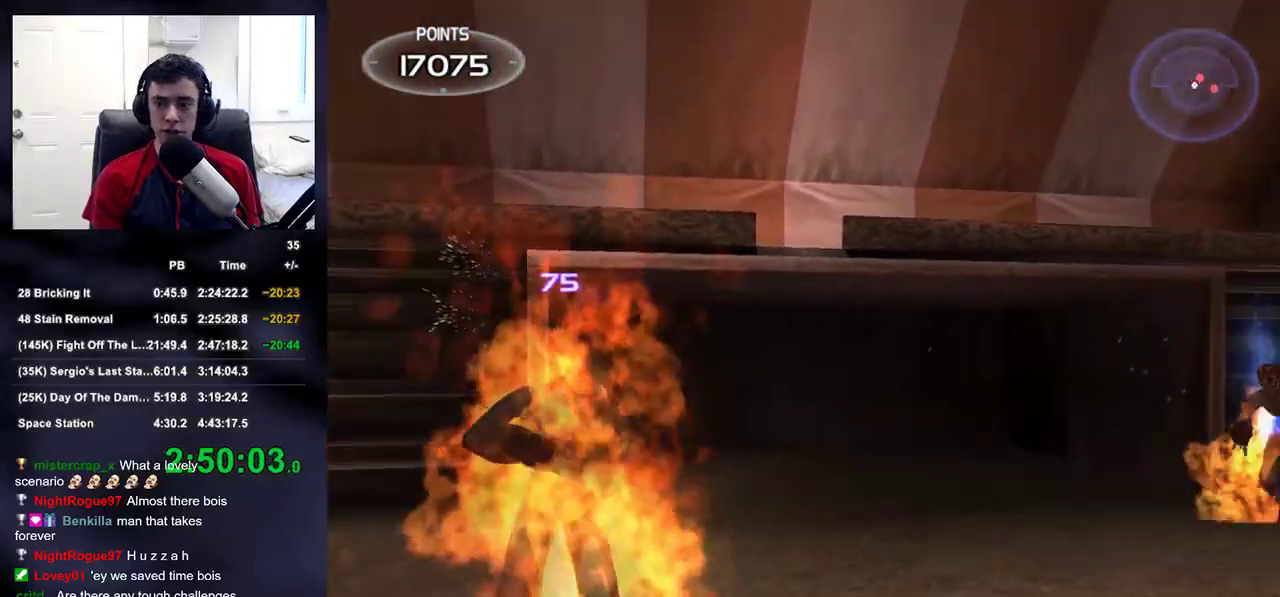
{"buttons": ["L2"], "left_stick": "center", "right_stick": "center", "events": [[67, "left_stick", "down-right"], [183, "left_stick", "up-right"], [217, "L2", "down"], [217, "right_stick", "center"], [300, "right_stick", "up"], [417, "right_stick", "center"], [433, "left_stick", "up-left"], [500, "left_stick", "center"]]}
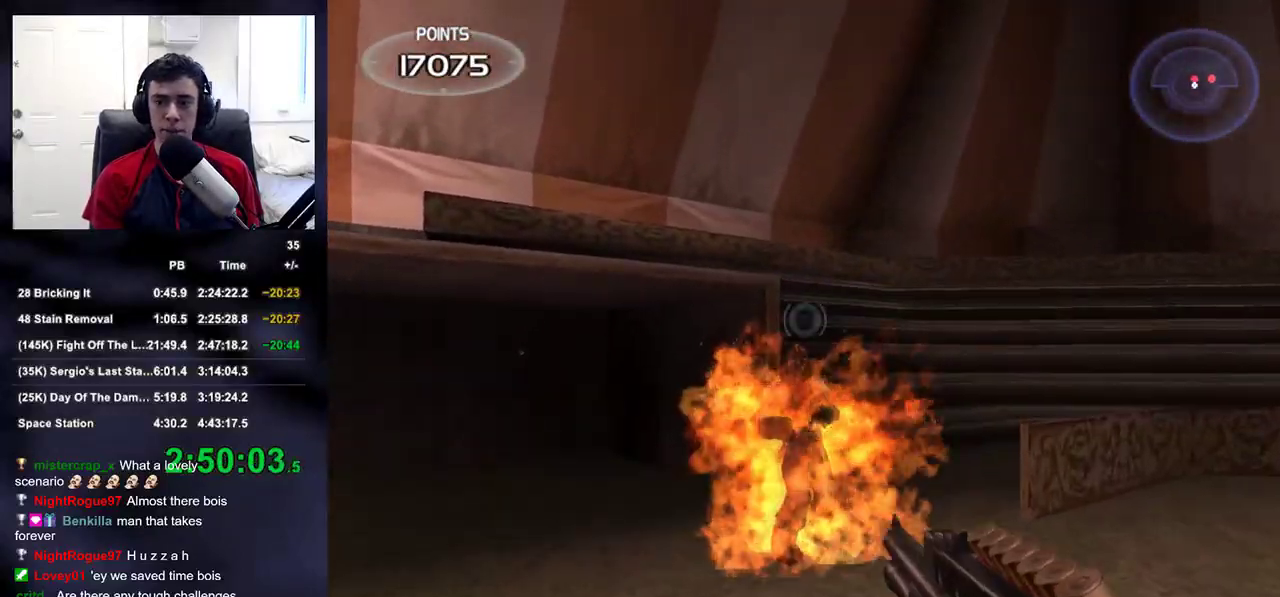
{"buttons": [], "left_stick": "center", "right_stick": "right", "events": [[200, "R2", "down"], [217, "left_stick", "right"], [283, "right_stick", "right"], [300, "left_stick", "up"], [350, "L2", "up"], [383, "DPAD_LEFT", "down"], [383, "DPAD_UP", "down"], [383, "R2", "up"], [383, "left_stick", "center"], [467, "DPAD_UP", "up"], [500, "DPAD_LEFT", "up"]]}
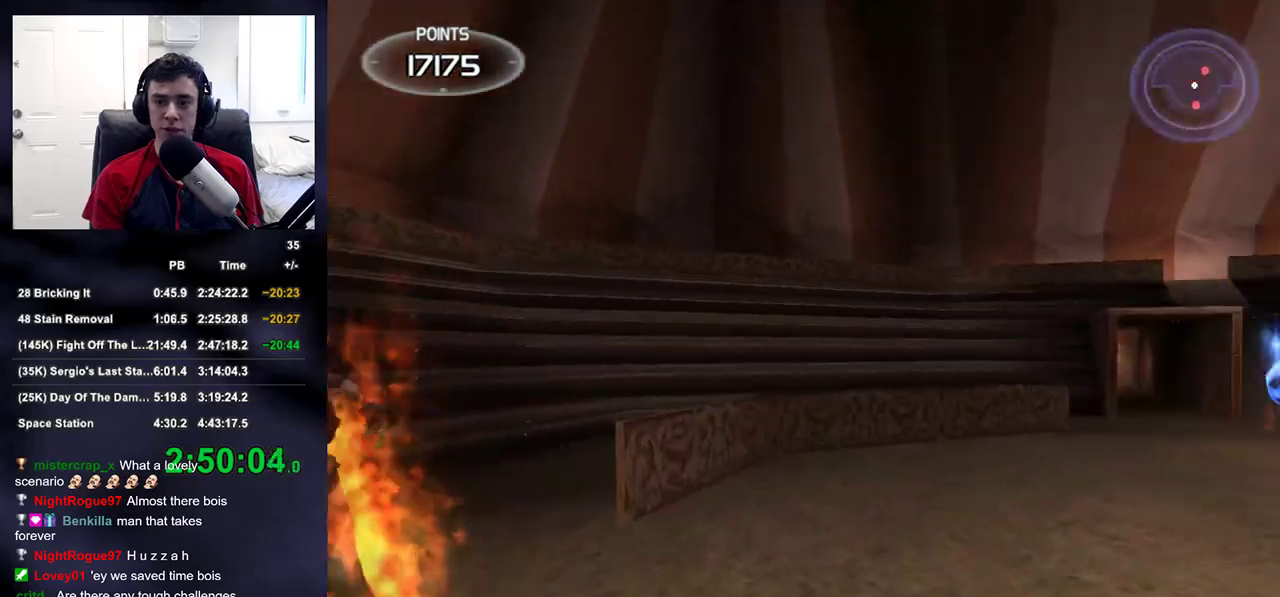
{"buttons": ["L2"], "left_stick": "up-right", "right_stick": "left", "events": [[100, "left_stick", "up-right"], [250, "right_stick", "center"], [467, "L2", "down"], [467, "right_stick", "left"]]}
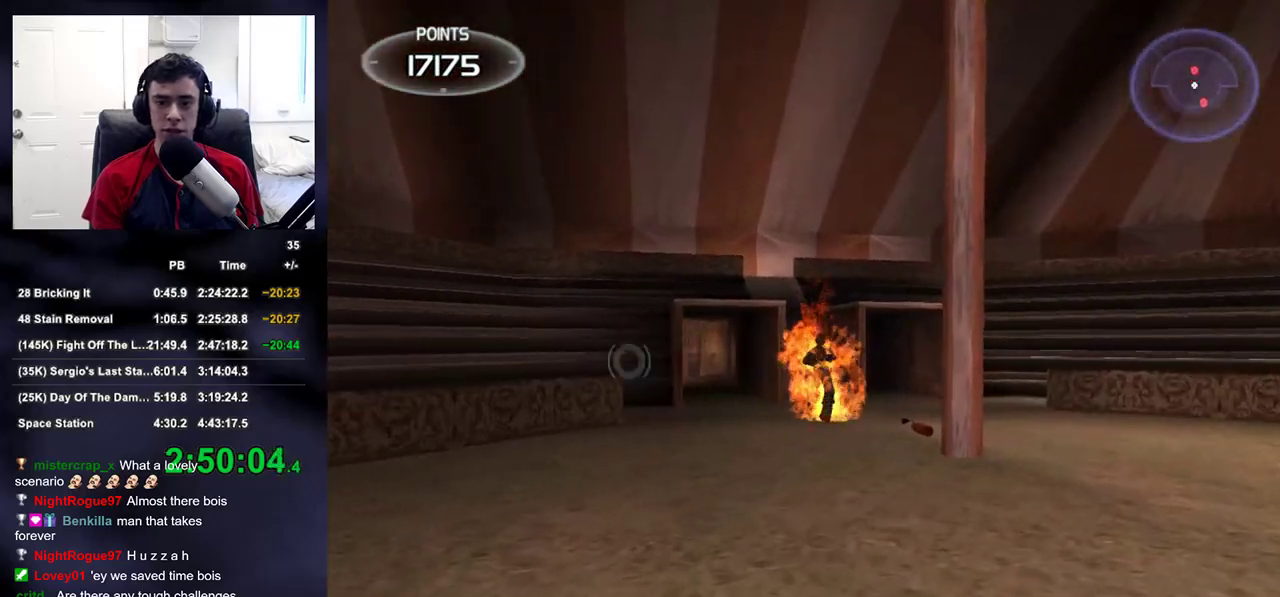
{"buttons": ["L2"], "left_stick": "up", "right_stick": "center", "events": [[67, "right_stick", "center"], [433, "left_stick", "up"]]}
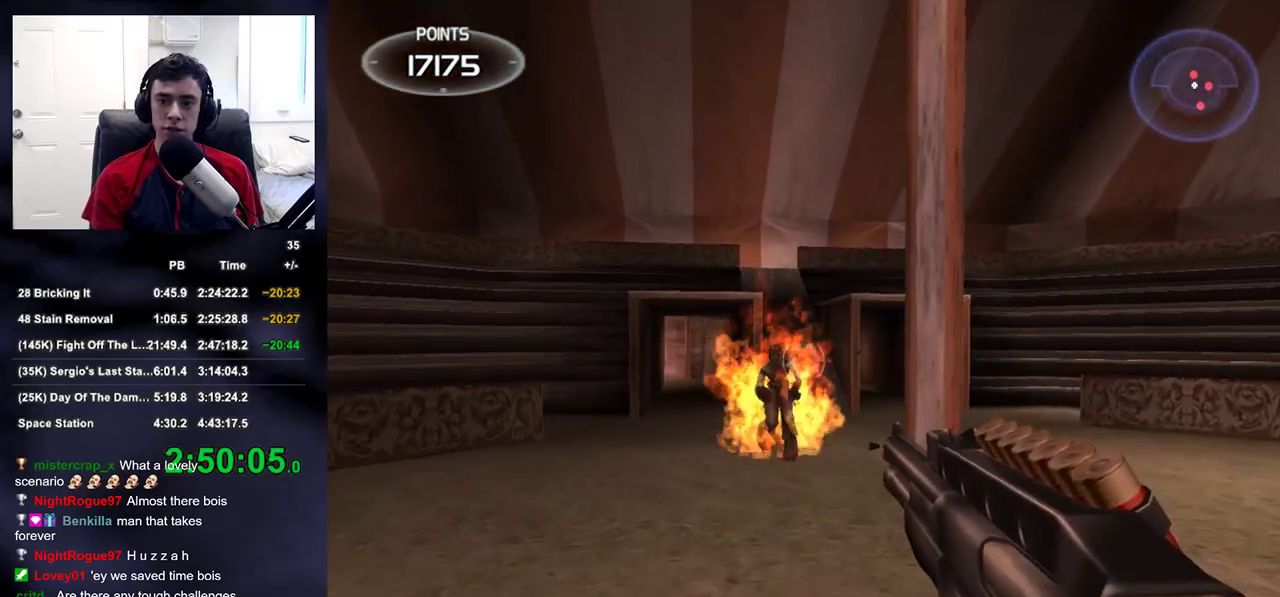
{"buttons": ["L2", "R2"], "left_stick": "up", "right_stick": "center", "events": [[500, "R2", "down"]]}
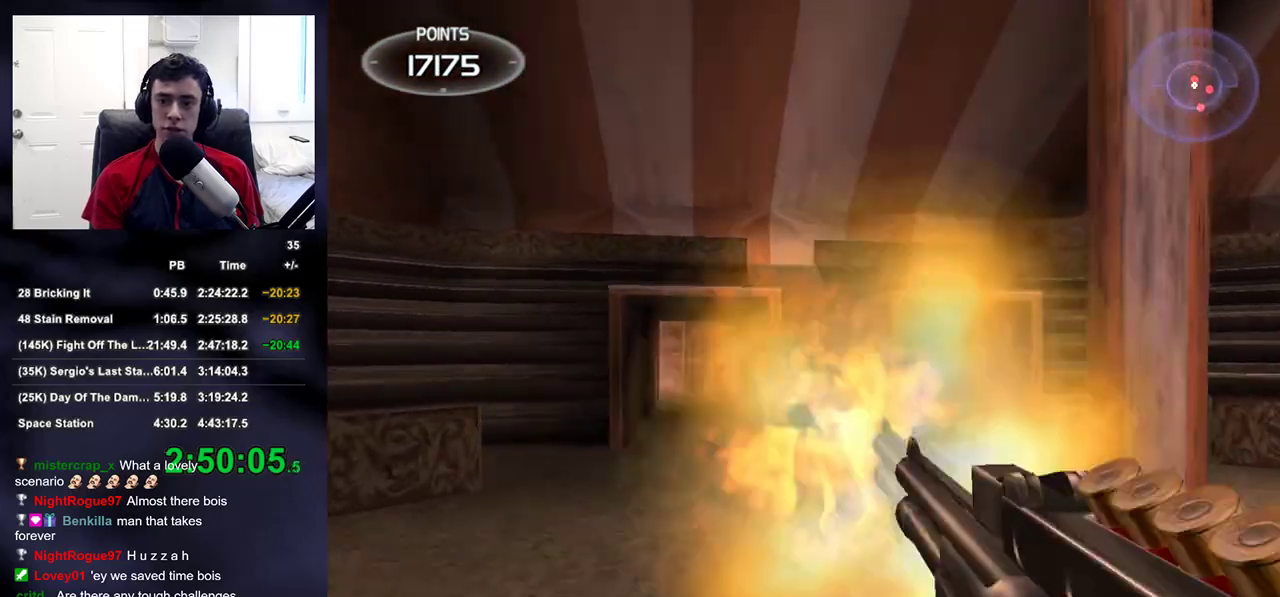
{"buttons": ["L2"], "left_stick": "up-right", "right_stick": "right"}
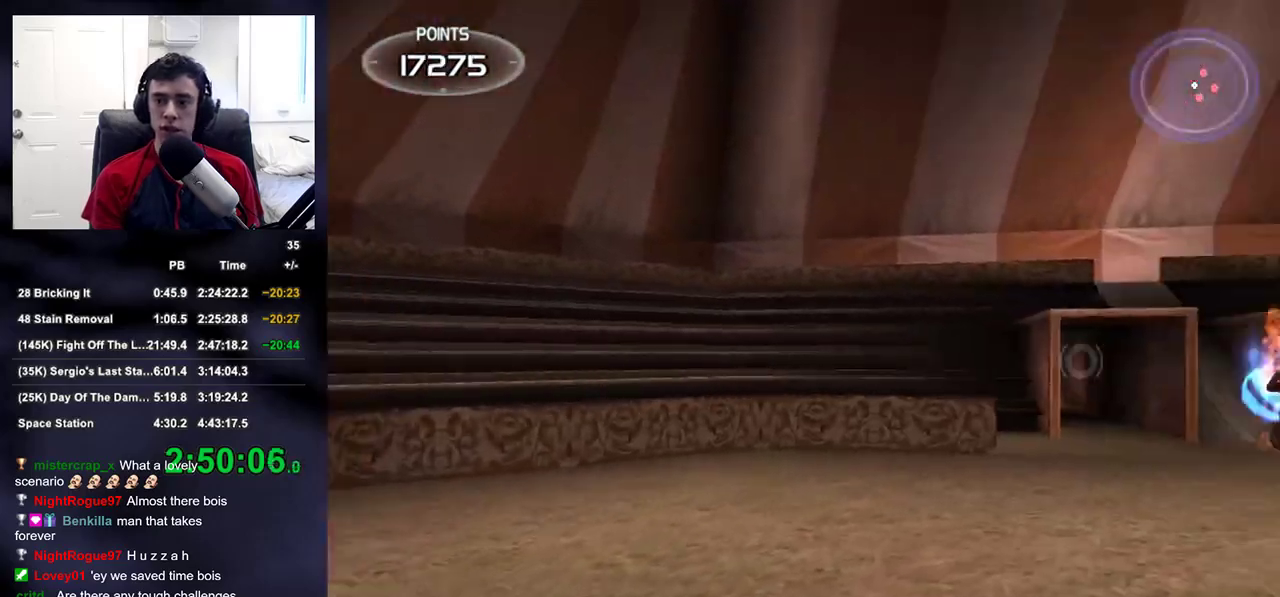
{"buttons": ["L2"], "left_stick": "up", "right_stick": "center", "events": [[300, "right_stick", "center"], [317, "left_stick", "up"]]}
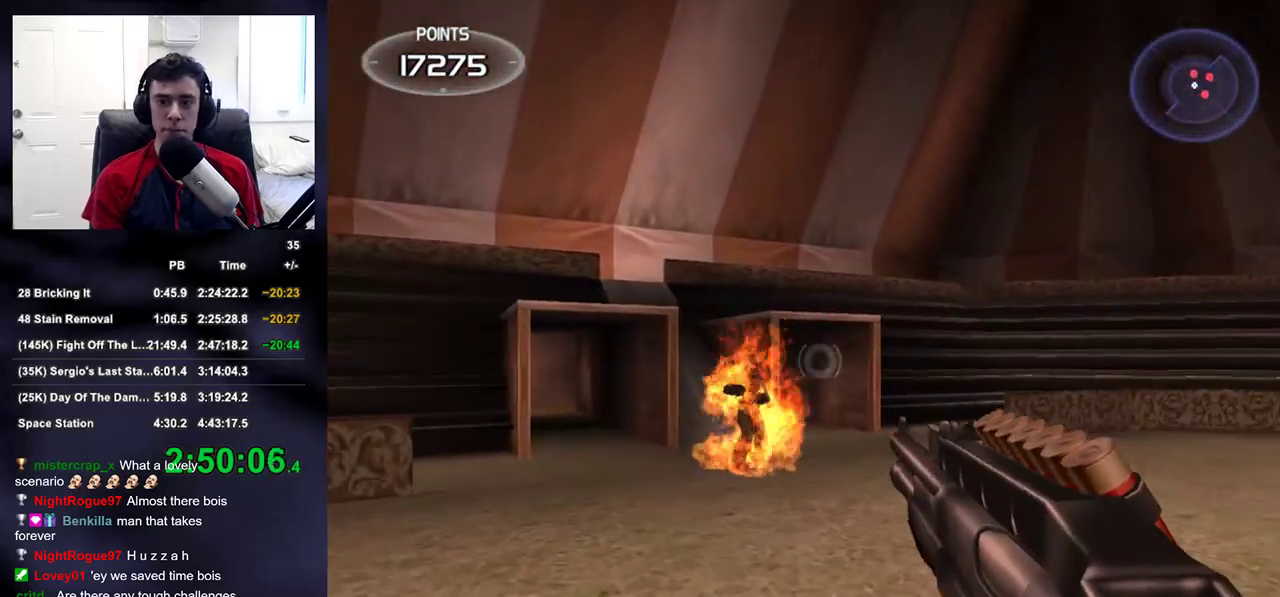
{"buttons": ["L2"], "left_stick": "up", "right_stick": "center", "events": []}
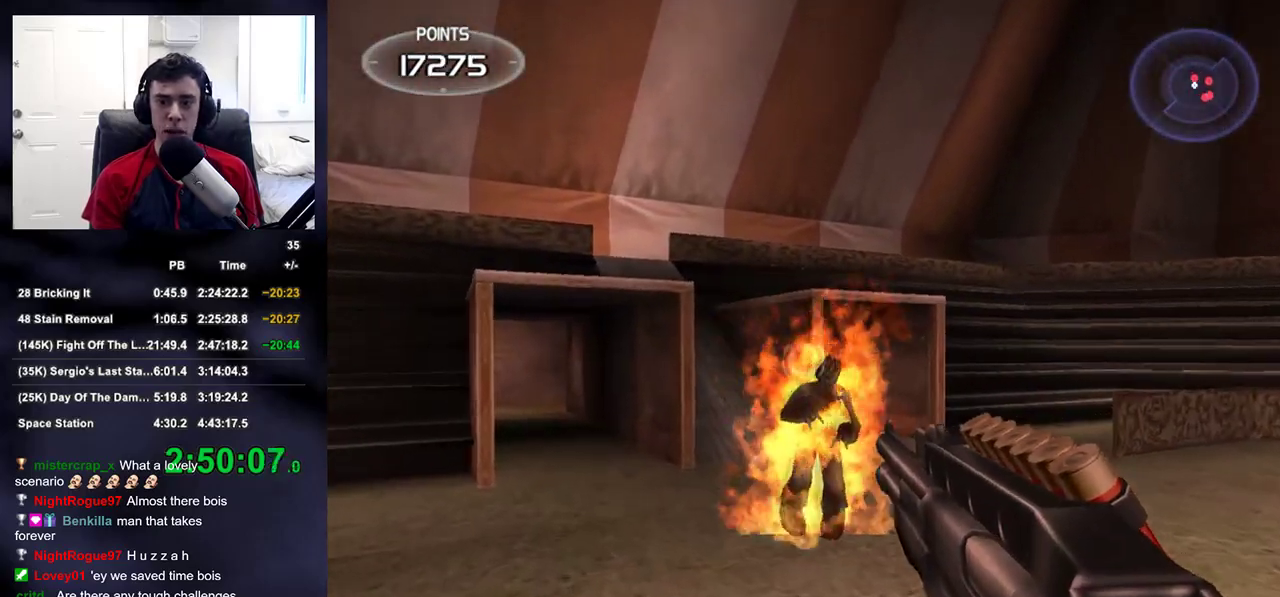
{"buttons": [], "left_stick": "down", "right_stick": "left", "events": [[33, "R2", "down"], [83, "right_stick", "right"], [100, "left_stick", "center"], [133, "DPAD_LEFT", "down"], [183, "L2", "up"], [200, "DPAD_LEFT", "up"], [200, "R2", "up"], [317, "left_stick", "up-right"], [400, "right_stick", "left"], [450, "left_stick", "down"]]}
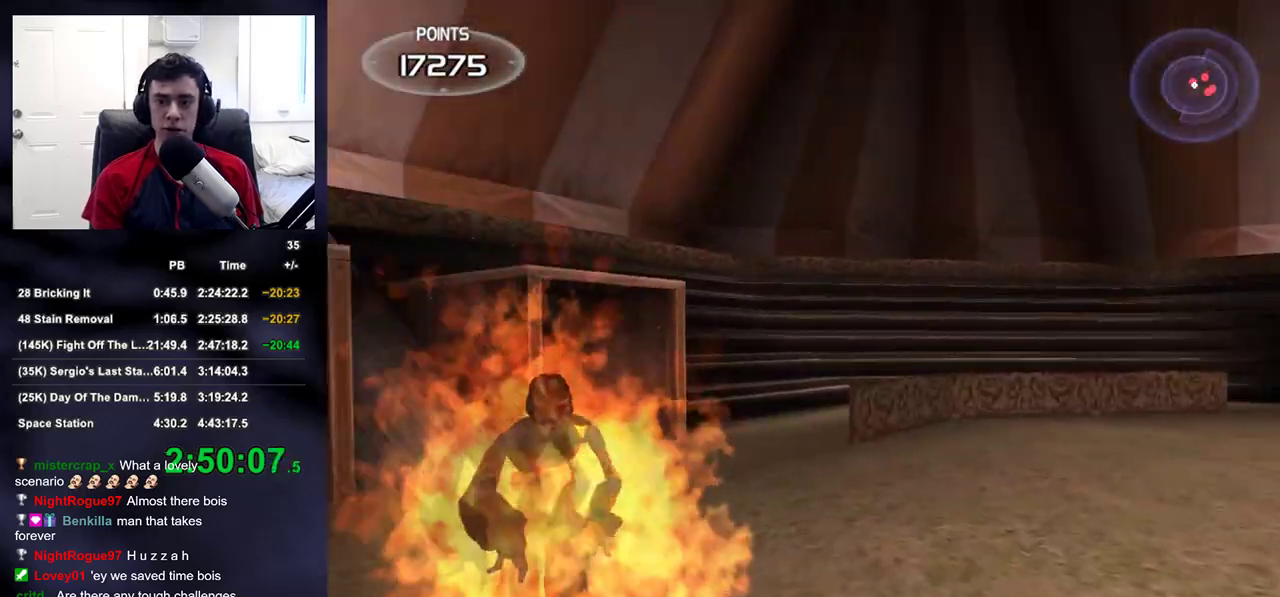
{"buttons": ["L2", "R2"], "left_stick": "right", "right_stick": "right", "events": [[67, "L2", "down"], [100, "left_stick", "center"], [167, "right_stick", "center"], [433, "R2", "down"], [450, "left_stick", "right"], [500, "right_stick", "right"]]}
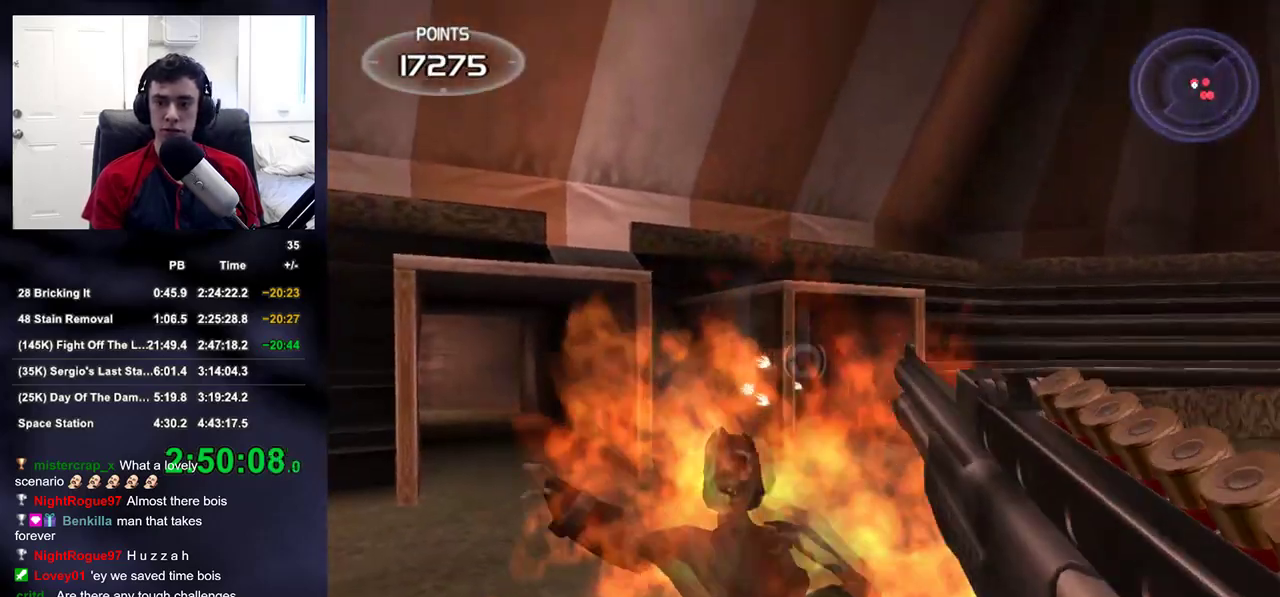
{"buttons": ["L2"], "left_stick": "up", "right_stick": "down-right", "events": [[100, "left_stick", "up-right"], [117, "R2", "up"], [417, "left_stick", "up"], [417, "right_stick", "down-right"]]}
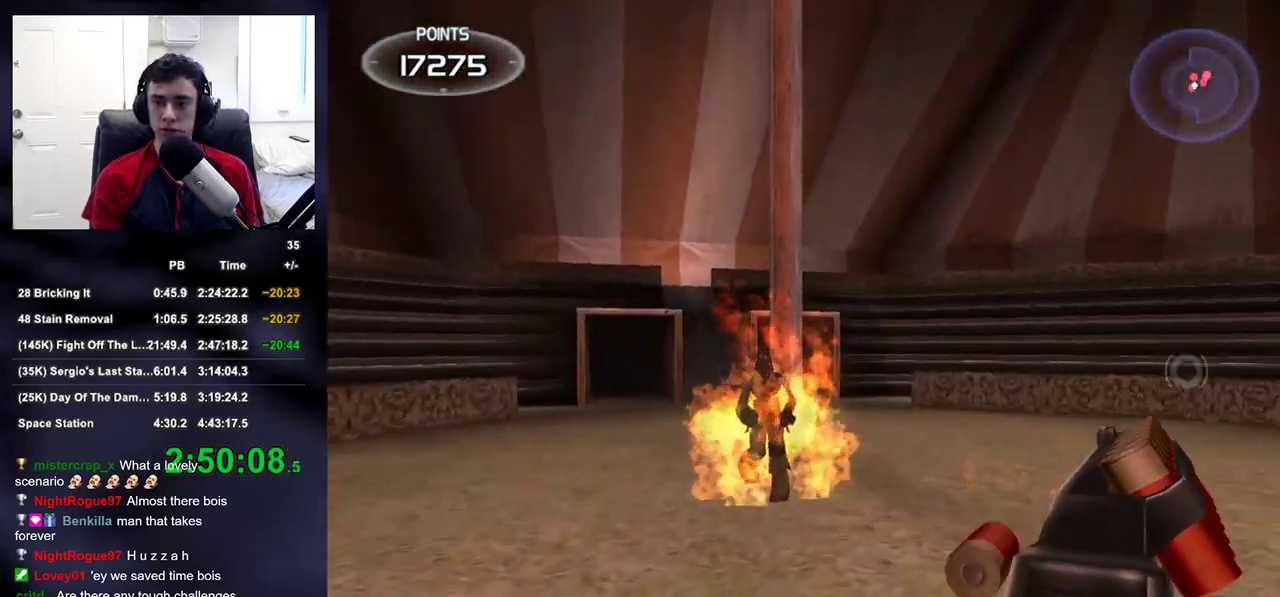
{"buttons": ["L2", "R2", "DPAD_UP"], "left_stick": "center", "right_stick": "right", "events": [[83, "right_stick", "center"], [350, "R2", "down"], [417, "right_stick", "right"], [433, "DPAD_RIGHT", "down"], [450, "DPAD_UP", "down"], [467, "left_stick", "center"], [500, "DPAD_RIGHT", "up"]]}
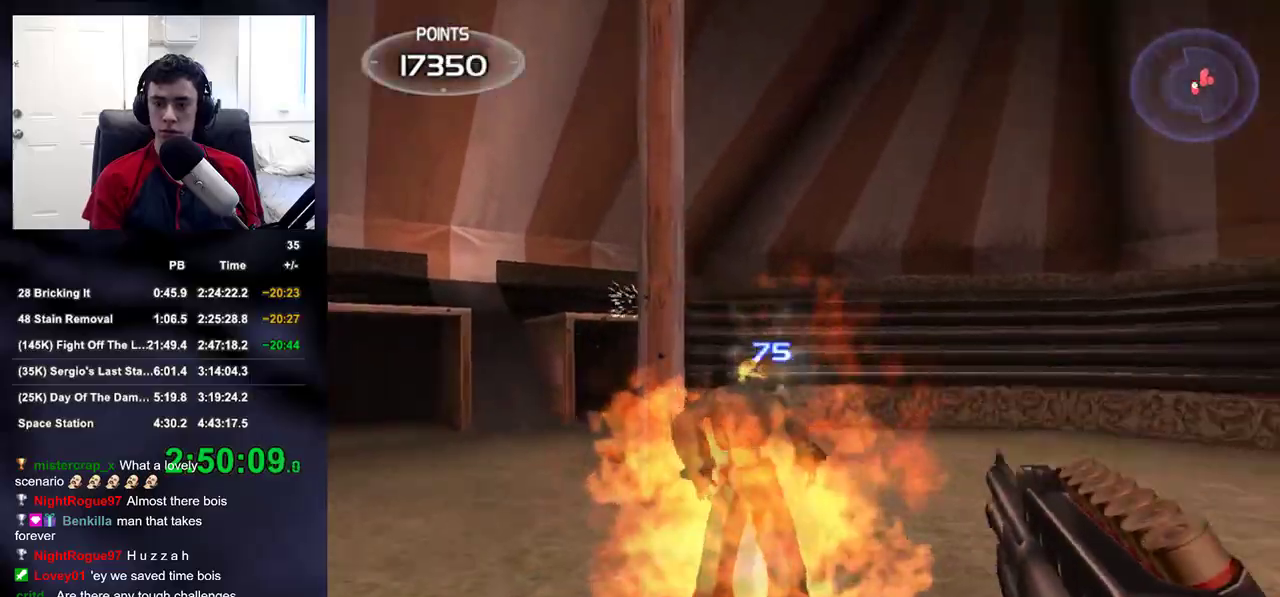
{"buttons": ["L2"], "left_stick": "up", "right_stick": "right", "events": [[17, "DPAD_LEFT", "down"], [33, "L2", "up"], [50, "DPAD_UP", "up"], [50, "R2", "up"], [67, "DPAD_LEFT", "up"], [183, "left_stick", "up-right"], [283, "left_stick", "up"], [367, "L2", "down"]]}
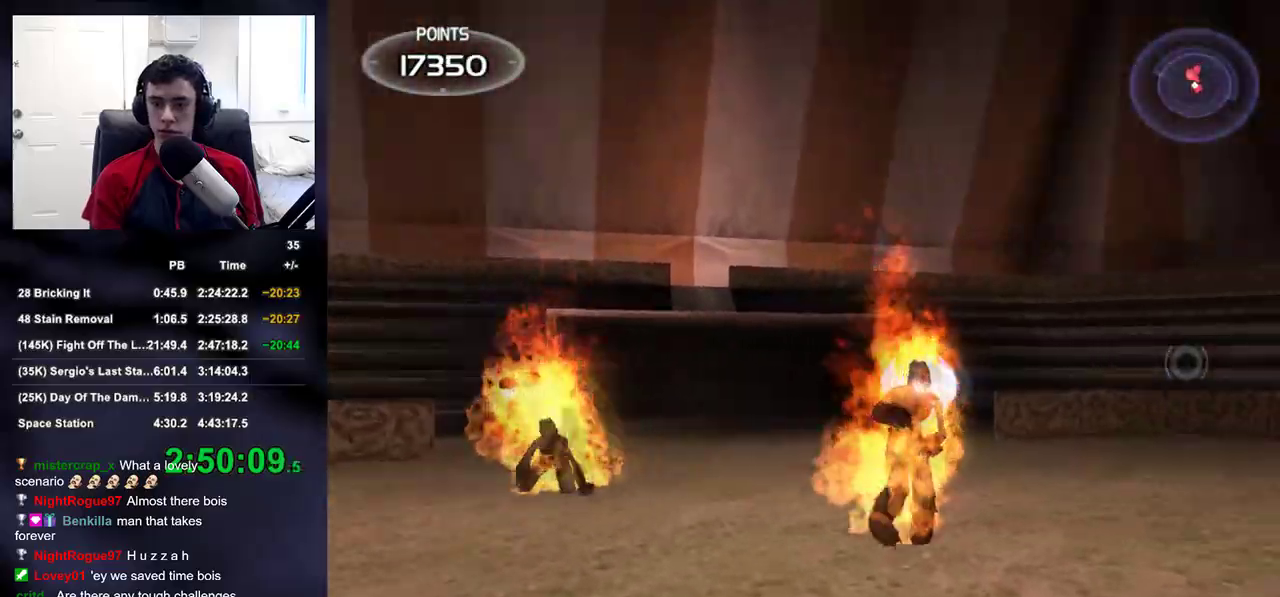
{"buttons": ["L2", "R2"], "left_stick": "left", "right_stick": "right", "events": [[183, "left_stick", "center"], [183, "right_stick", "center"], [283, "left_stick", "left"], [317, "R2", "down"], [417, "right_stick", "right"]]}
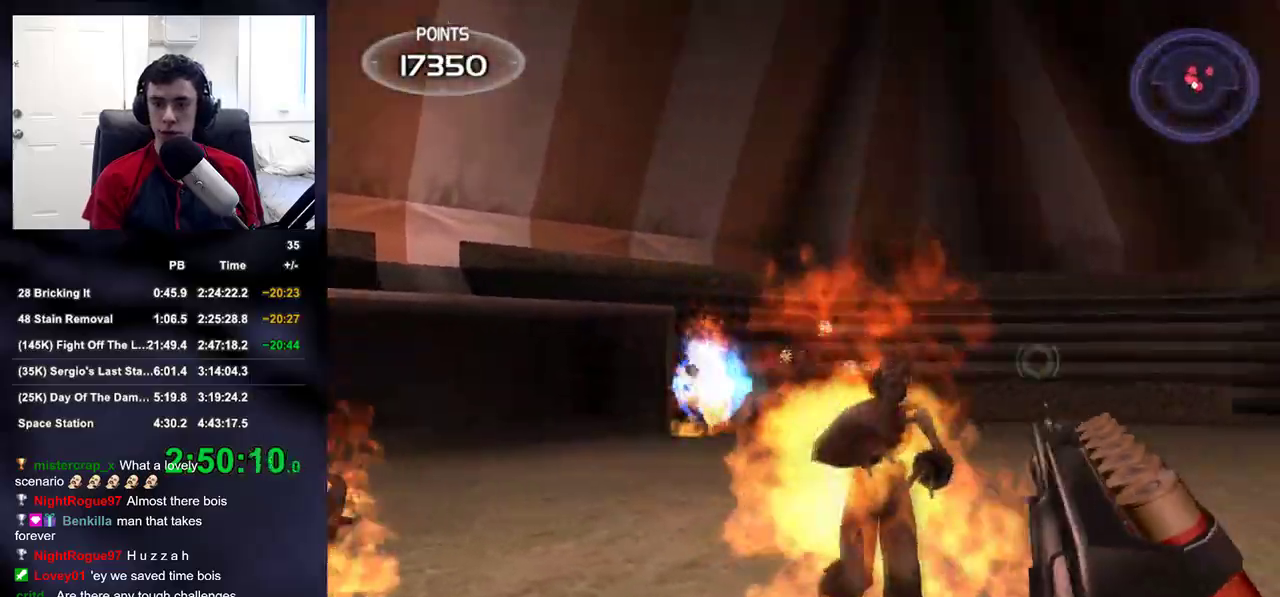
{"buttons": ["L2"], "left_stick": "center", "right_stick": "center", "events": [[33, "R2", "up"], [400, "right_stick", "center"], [450, "left_stick", "center"]]}
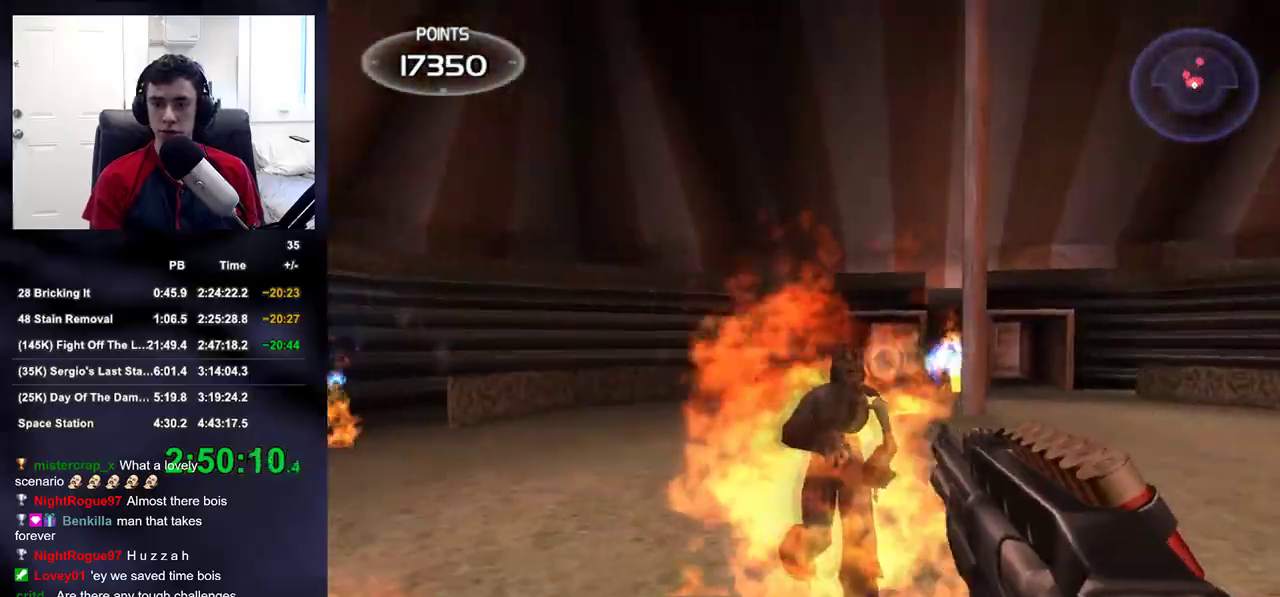
{"buttons": [], "left_stick": "center", "right_stick": "right", "events": [[33, "left_stick", "left"], [83, "R2", "down"], [133, "right_stick", "right"], [167, "left_stick", "down-right"], [183, "L2", "up"], [250, "R2", "up"], [417, "left_stick", "center"]]}
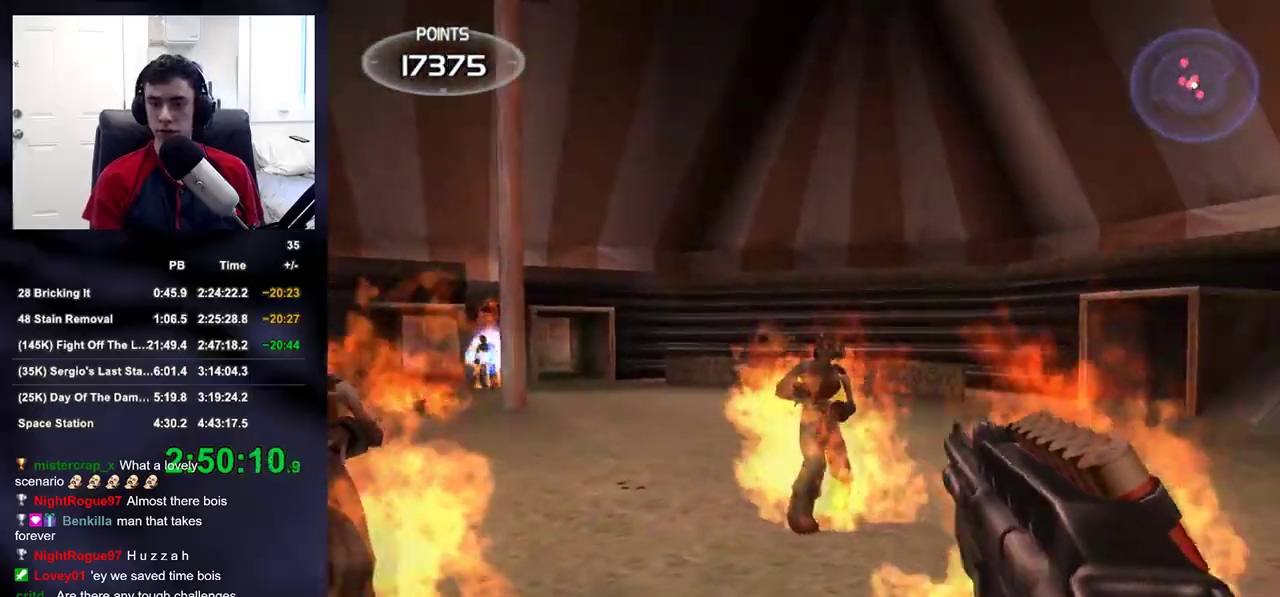
{"buttons": ["R2"], "left_stick": "right", "right_stick": "left", "events": [[17, "right_stick", "center"], [133, "L2", "down"], [200, "left_stick", "up"], [333, "left_stick", "right"], [383, "R2", "down"], [400, "right_stick", "left"], [500, "L2", "up"]]}
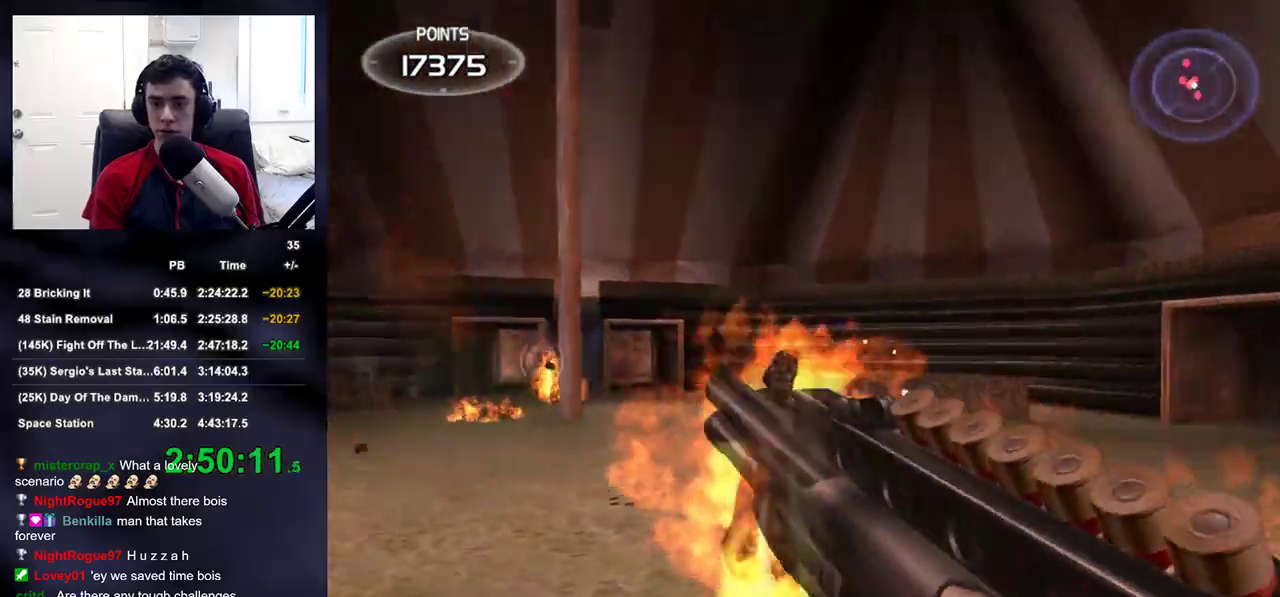
{"buttons": [], "left_stick": "right", "right_stick": "left", "events": [[83, "R2", "up"]]}
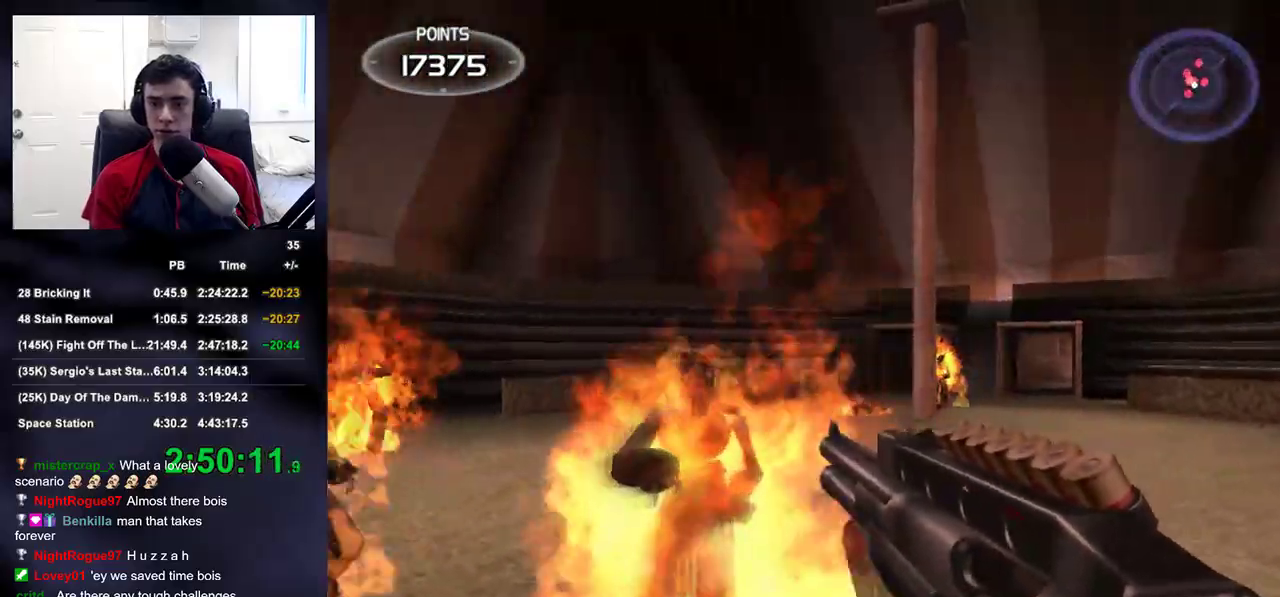
{"buttons": [], "left_stick": "right", "right_stick": "left", "events": [[83, "L2", "down"], [117, "R2", "down"], [250, "L2", "up"], [333, "R2", "up"]]}
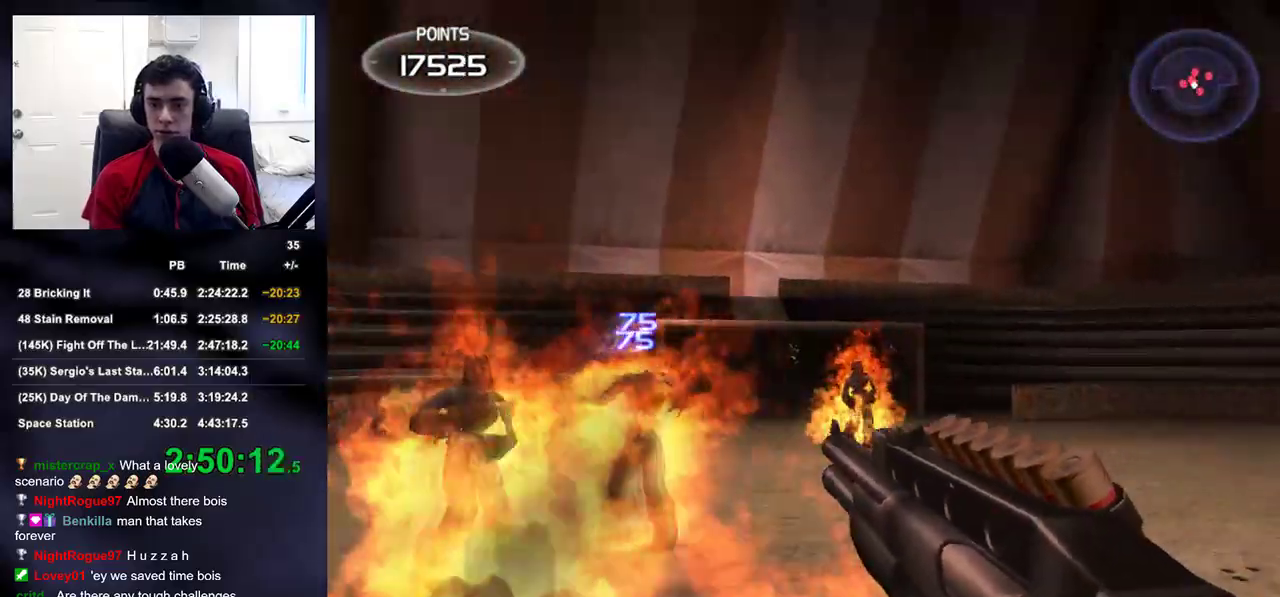
{"buttons": [], "left_stick": "right", "right_stick": "center", "events": [[483, "right_stick", "center"]]}
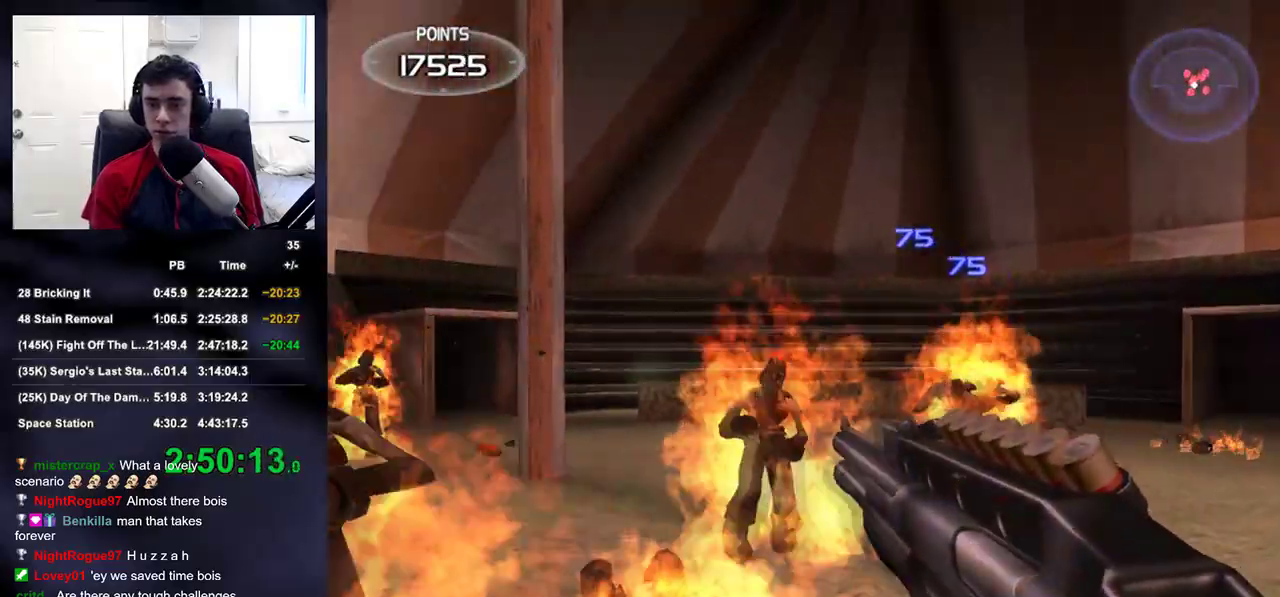
{"buttons": [], "left_stick": "right", "right_stick": "right", "events": [[50, "L2", "down"], [67, "R2", "down"], [67, "right_stick", "up-left"], [150, "right_stick", "left"], [183, "L2", "up"], [233, "R2", "up"], [483, "right_stick", "right"]]}
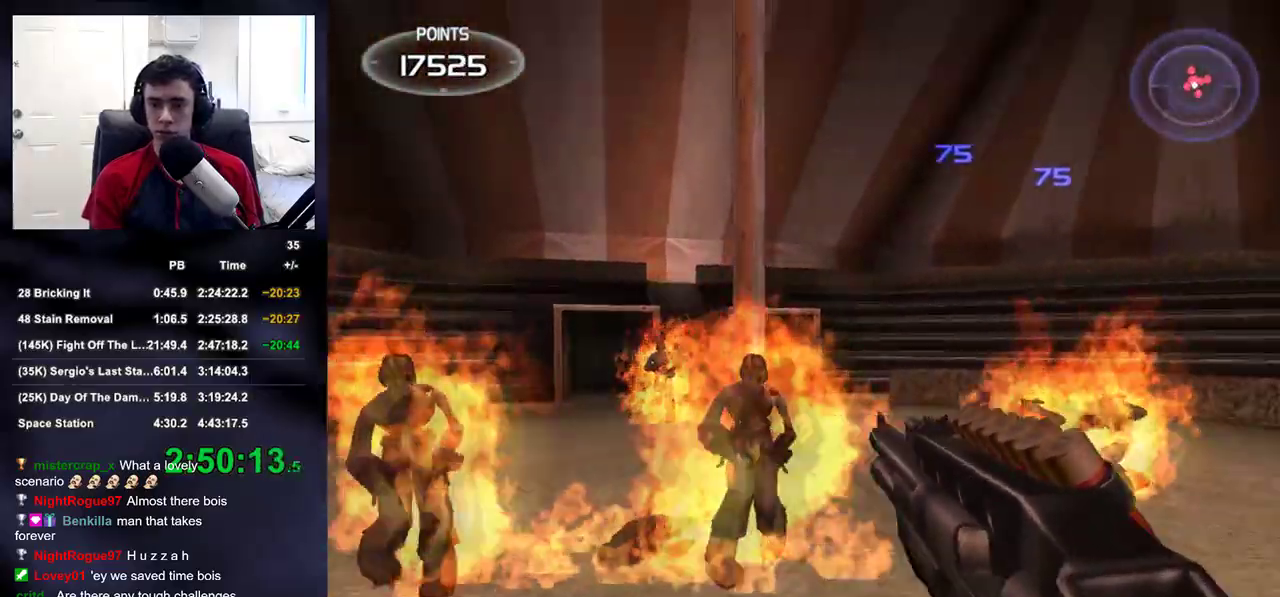
{"buttons": ["L2"], "left_stick": "right", "right_stick": "center", "events": [[167, "right_stick", "center"], [367, "L2", "down"]]}
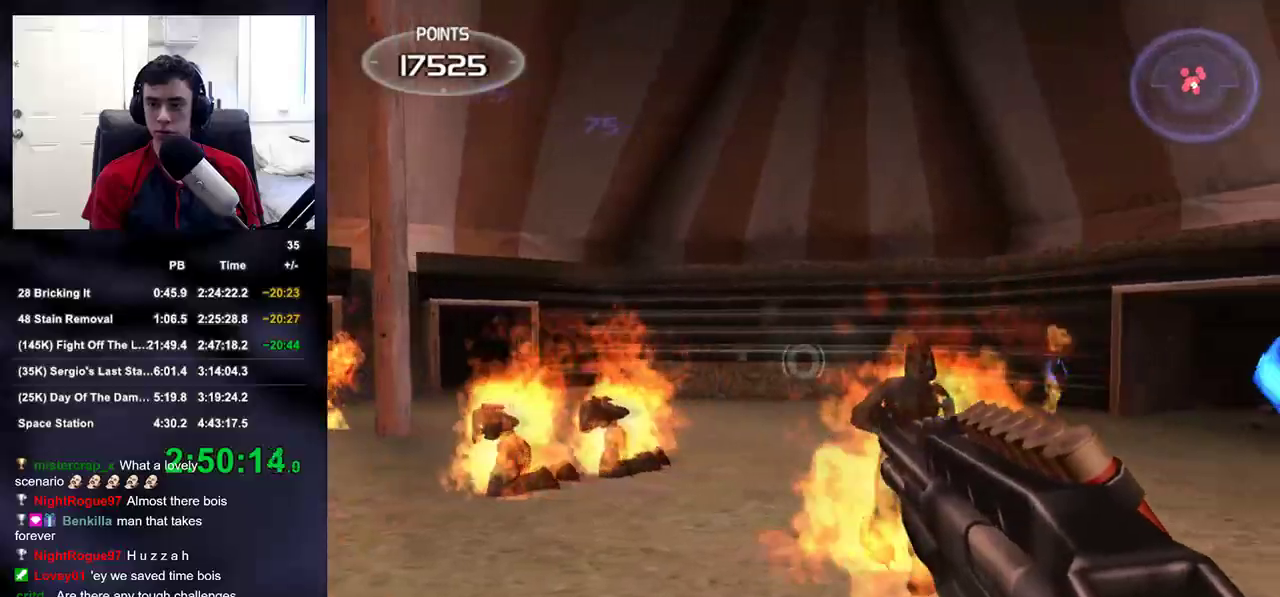
{"buttons": [], "left_stick": "up-right", "right_stick": "center", "events": [[100, "R2", "down"], [183, "L2", "up"], [233, "right_stick", "left"], [267, "R2", "up"], [283, "left_stick", "up-right"], [433, "right_stick", "center"]]}
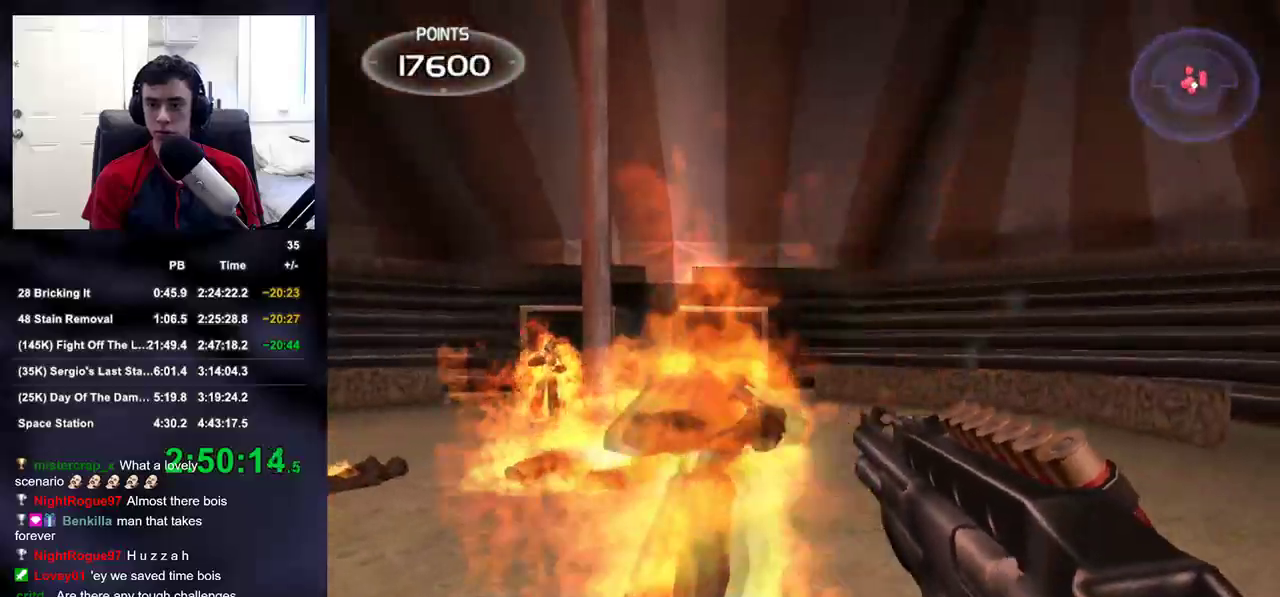
{"buttons": [], "left_stick": "up", "right_stick": "left", "events": [[317, "left_stick", "up"], [333, "DPAD_RIGHT", "down"], [400, "DPAD_RIGHT", "up"], [433, "right_stick", "left"]]}
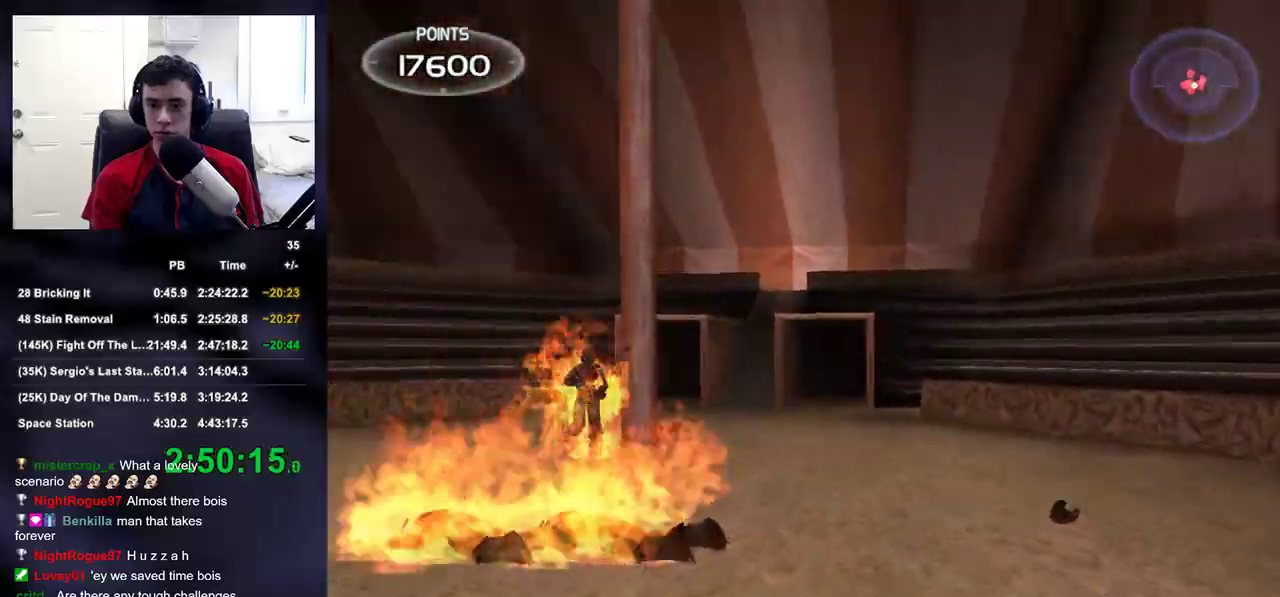
{"buttons": ["L2"], "left_stick": "up-right", "right_stick": "center", "events": [[183, "left_stick", "up-right"], [283, "L2", "down"], [283, "right_stick", "center"]]}